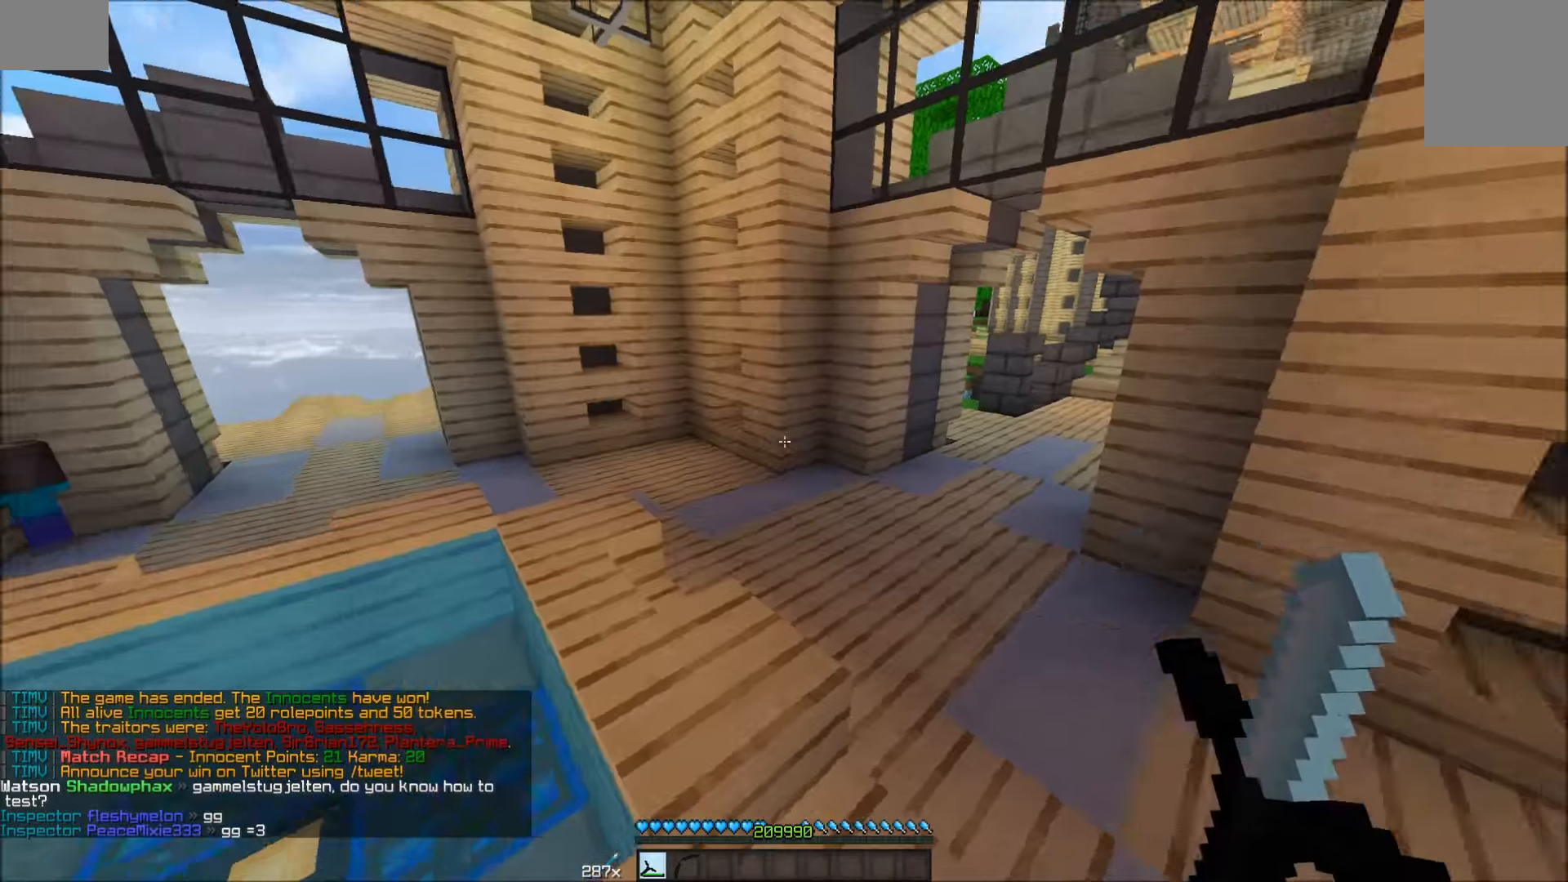
Gameplay with keyboard and mouse; each line is a JSON object with the keys and mouse buttons held at the frame after it. "events" lists presses ("down") and releases ("up") of "a", "d", "s", "w", "mouse_left" and "mouse_right" between this image and that frame as [ms after this image, input, new state], when the widget could be followed in between. "mouse_left", "mouse_right" = the "left", "right" buttons of the "mouse" list. No other keys are recorded. Fast repeated clicks can show as one long hold. Mouse movement is not recorded.
{"keys": ["w"], "mouse": [], "events": [[16, "w", "down"]]}
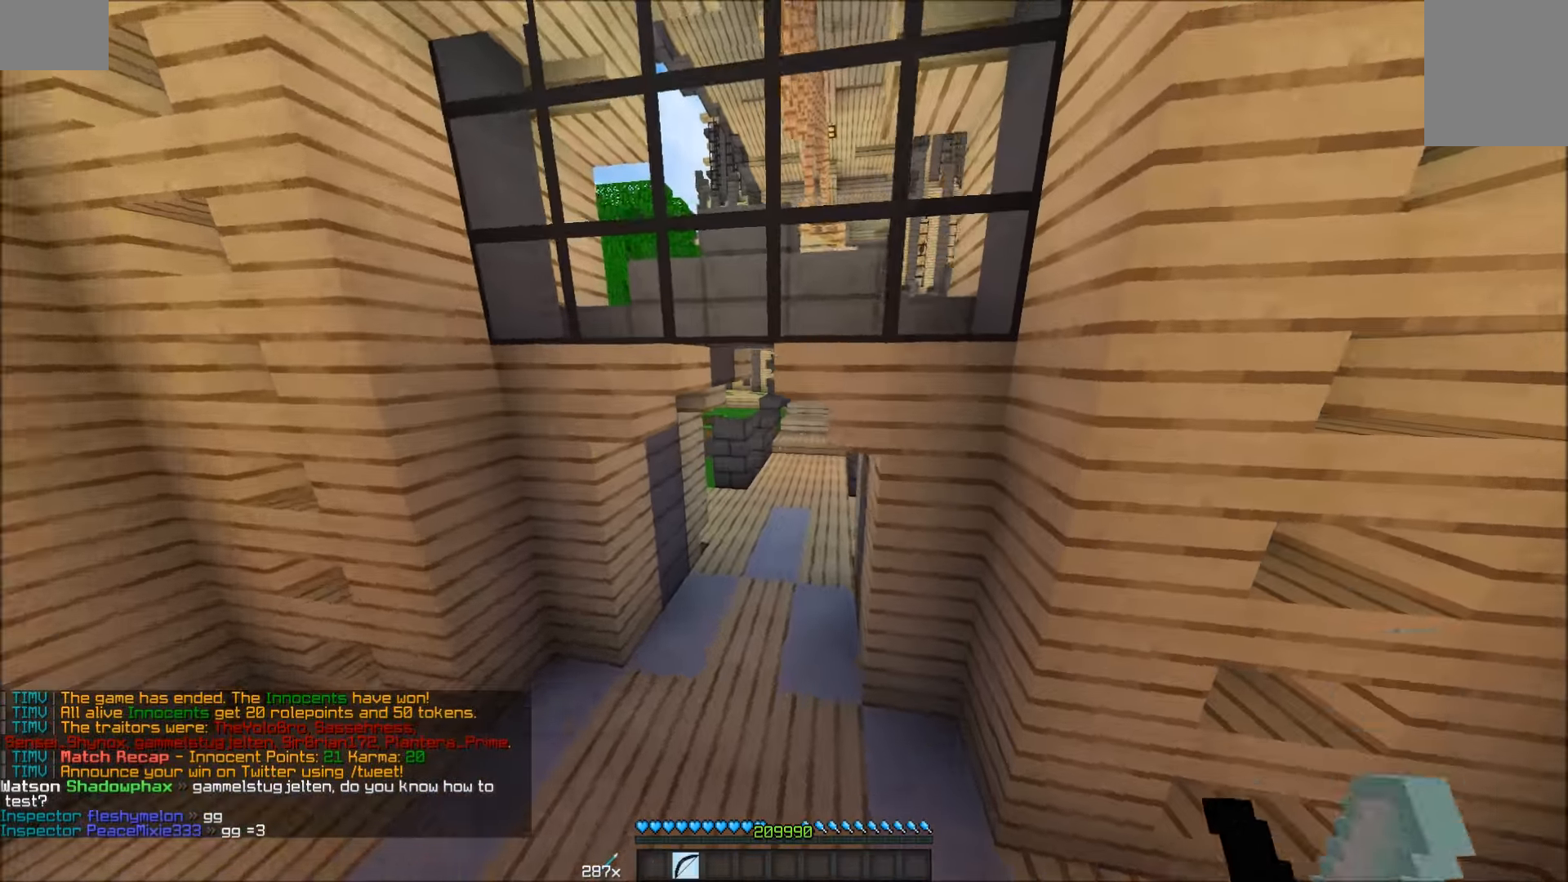
{"keys": ["w"], "mouse": [], "events": []}
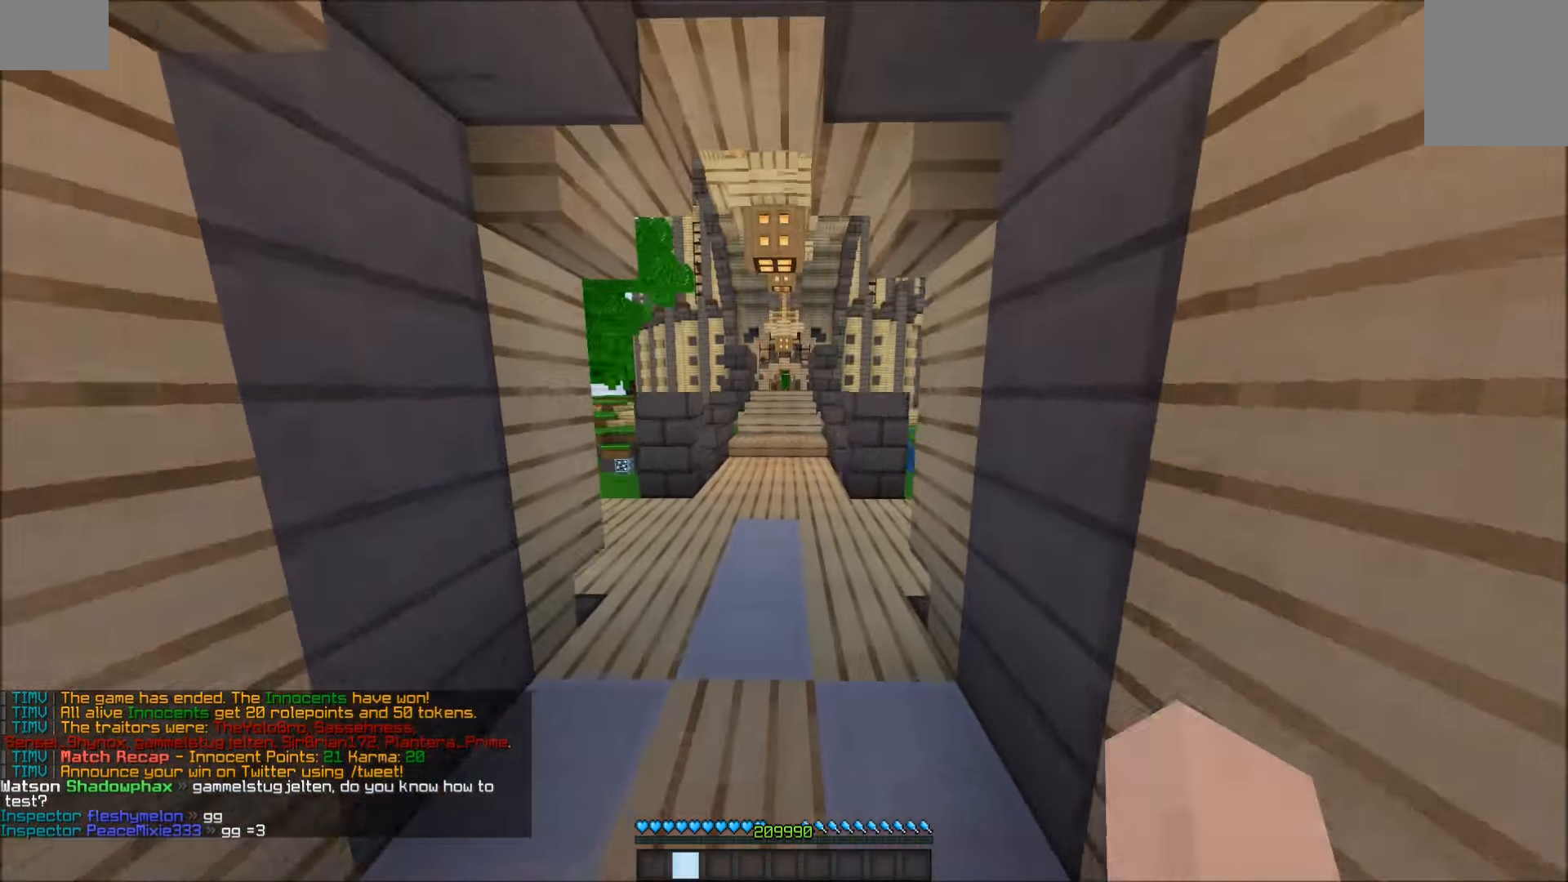
{"keys": ["w"], "mouse": ["left"], "events": [[266, "mouse_left", "down"]]}
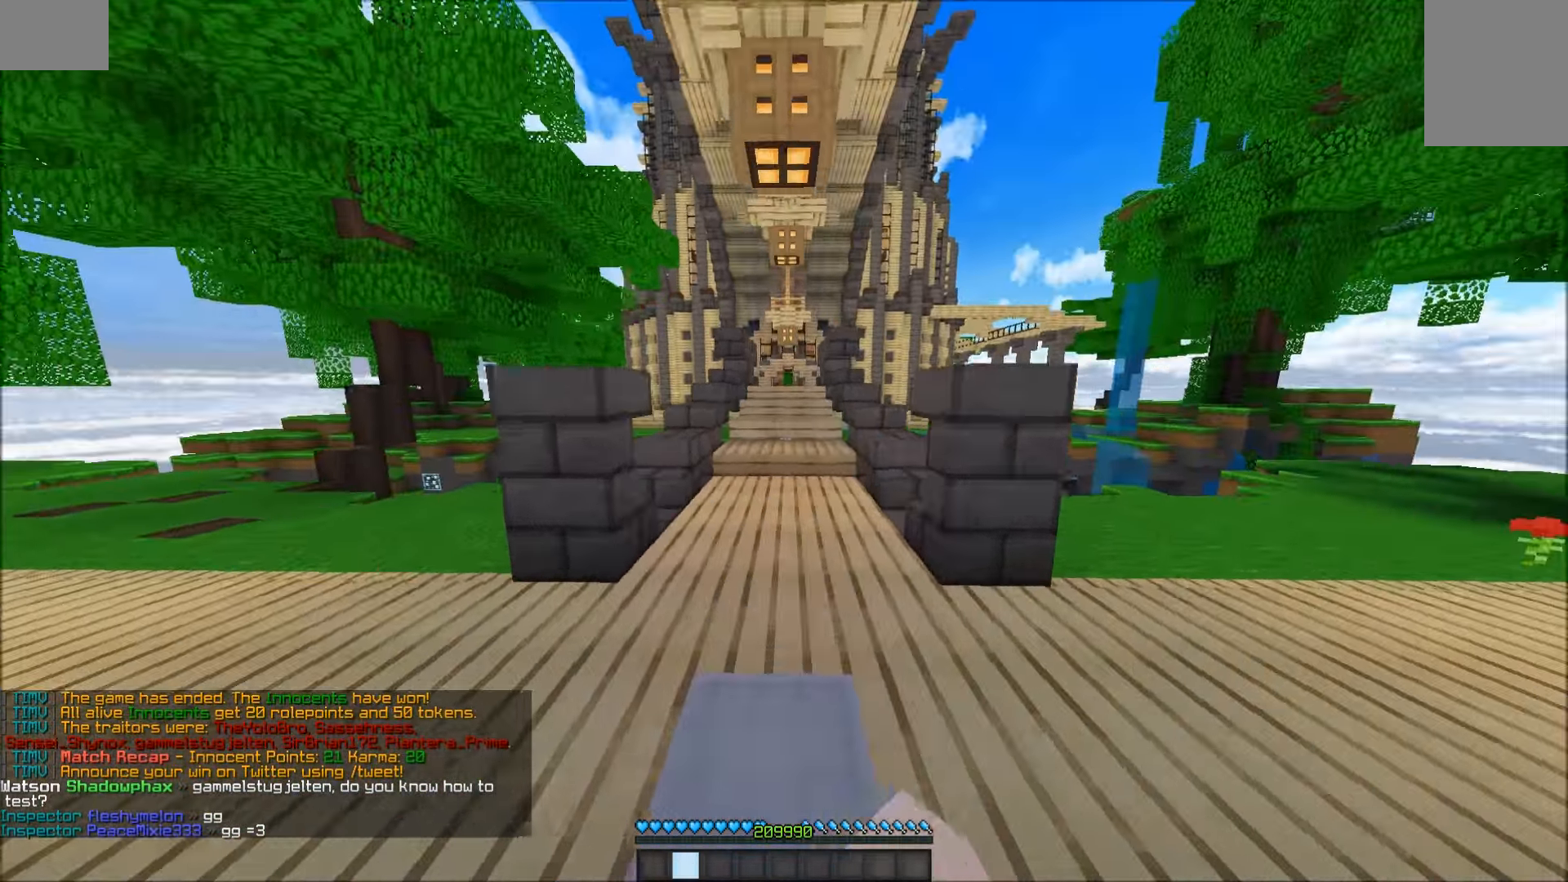
{"keys": ["w"], "mouse": [], "events": [[66, "mouse_left", "up"]]}
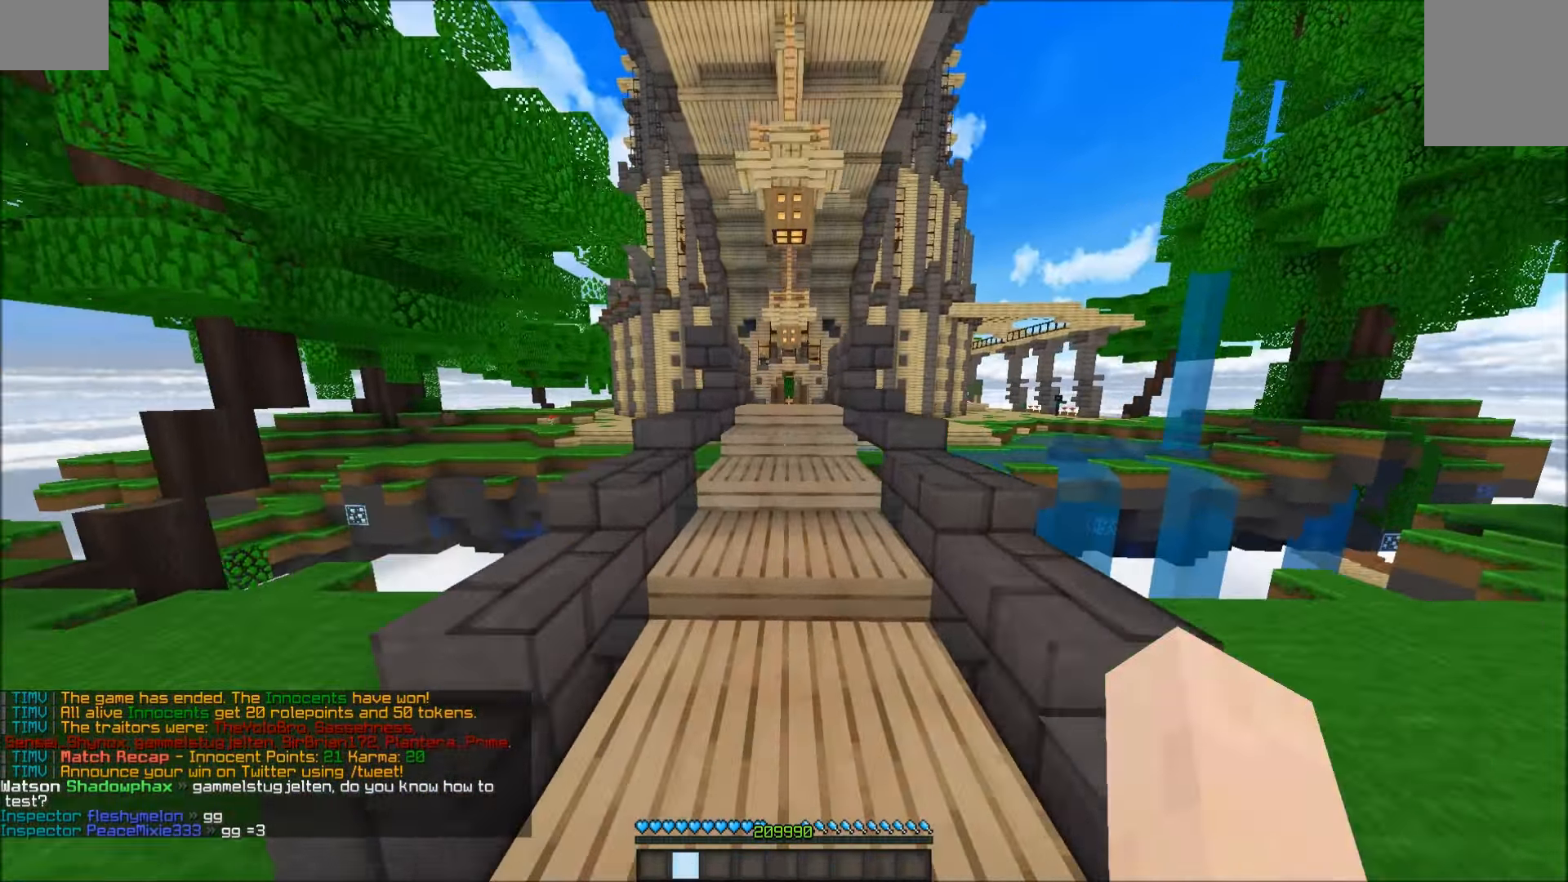
{"keys": ["w"], "mouse": [], "events": []}
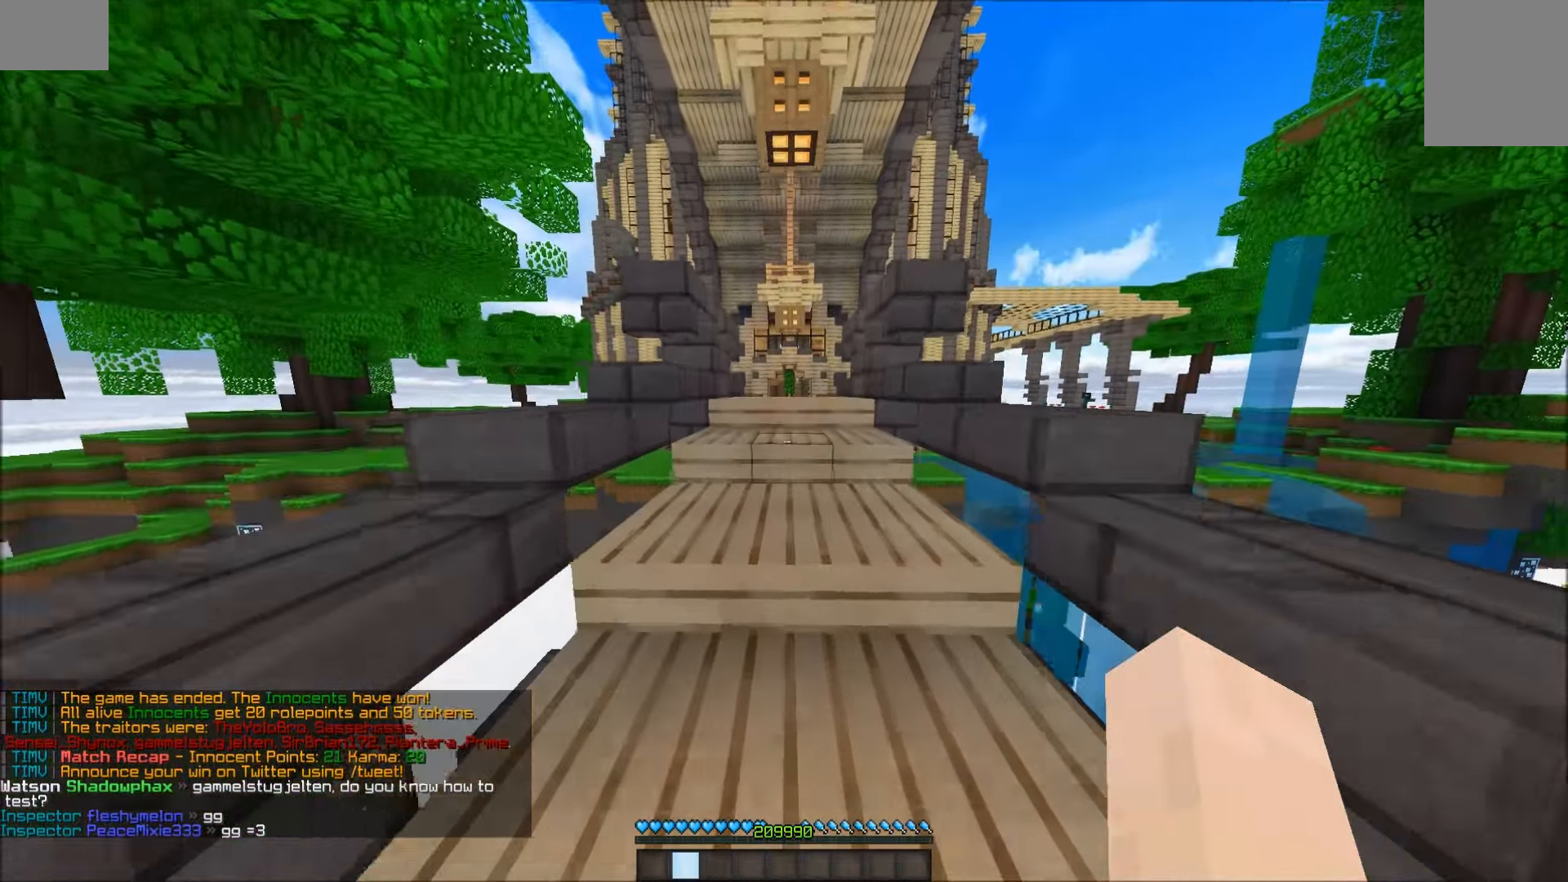
{"keys": ["w"], "mouse": [], "events": []}
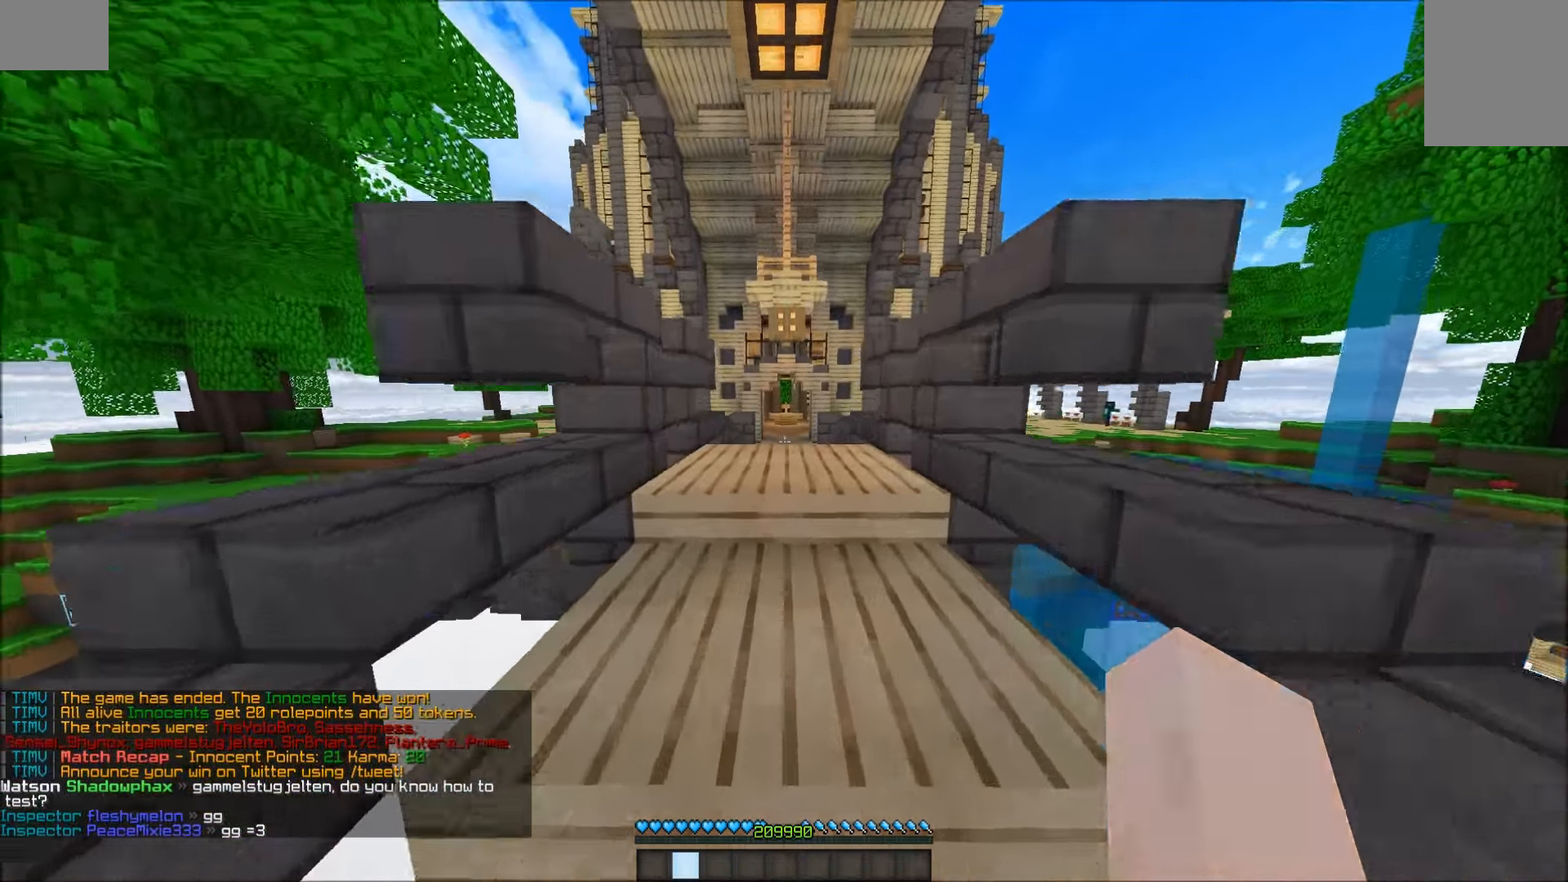
{"keys": ["w"], "mouse": [], "events": [[66, "mouse_left", "down"], [116, "mouse_left", "up"], [166, "mouse_left", "down"], [216, "mouse_left", "up"], [266, "mouse_left", "down"], [316, "mouse_left", "up"]]}
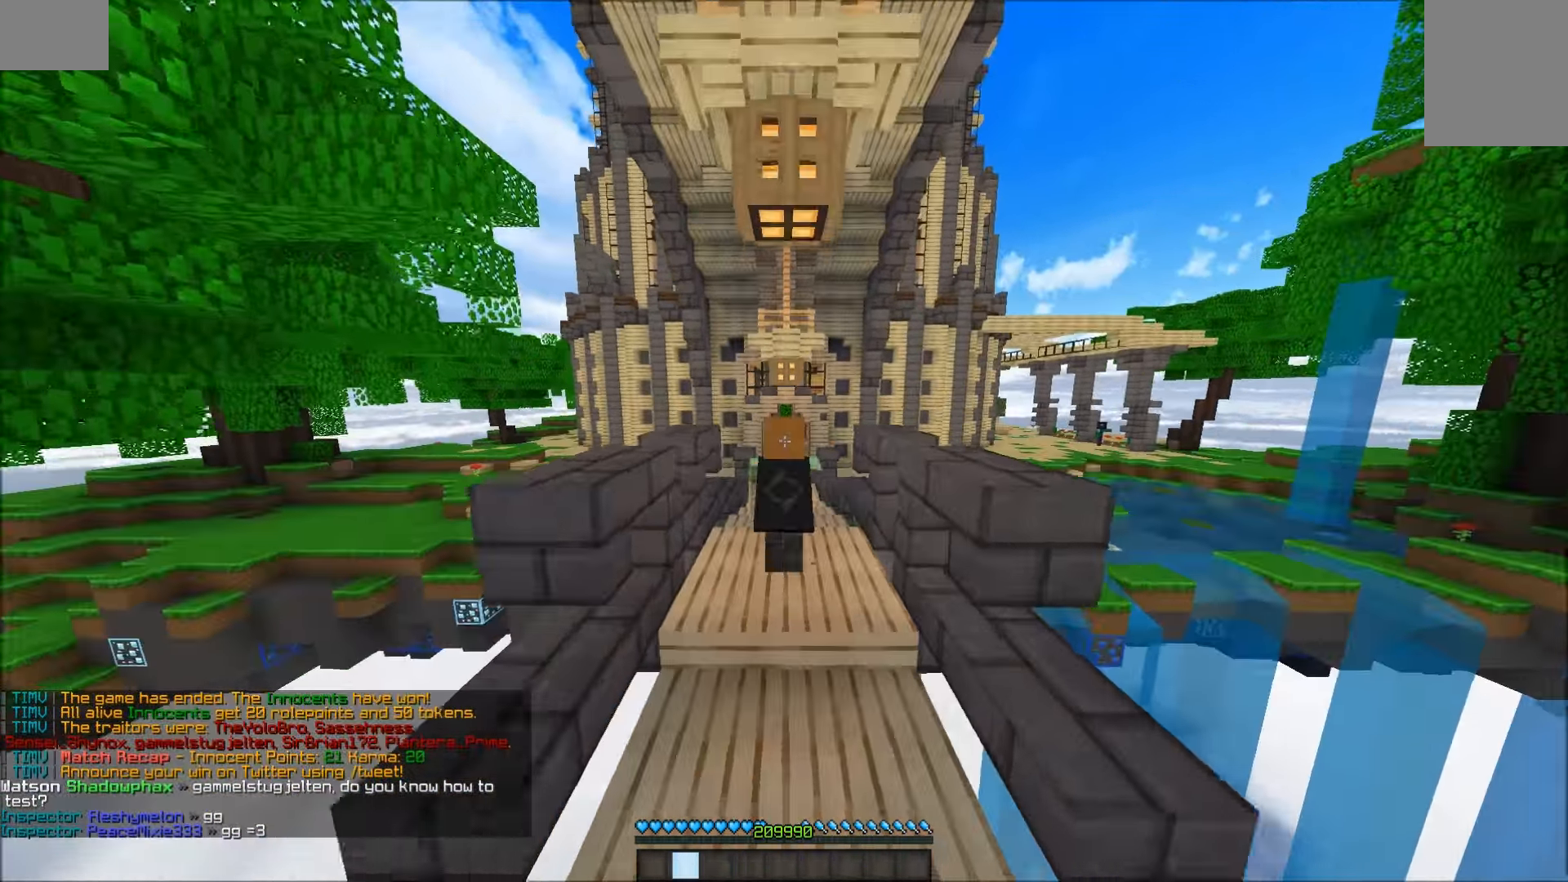
{"keys": ["w"], "mouse": [], "events": [[416, "mouse_left", "down"], [466, "mouse_left", "up"]]}
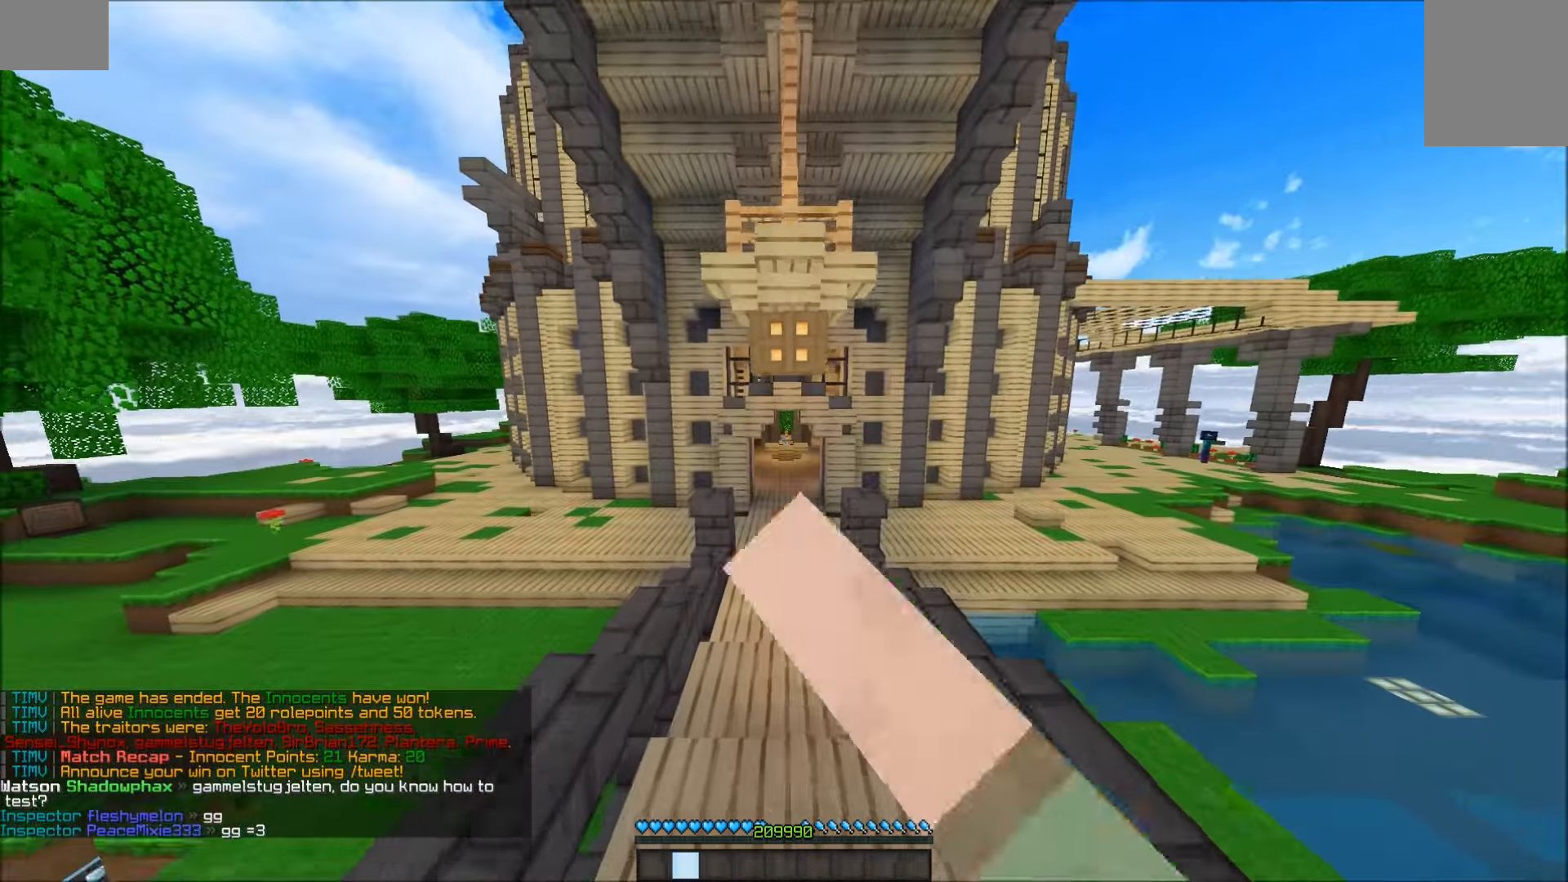
{"keys": ["w"], "mouse": ["left"], "events": [[16, "mouse_left", "down"], [66, "mouse_left", "up"], [166, "mouse_left", "down"], [316, "mouse_left", "up"], [366, "mouse_left", "down"], [416, "mouse_left", "up"], [466, "mouse_left", "down"]]}
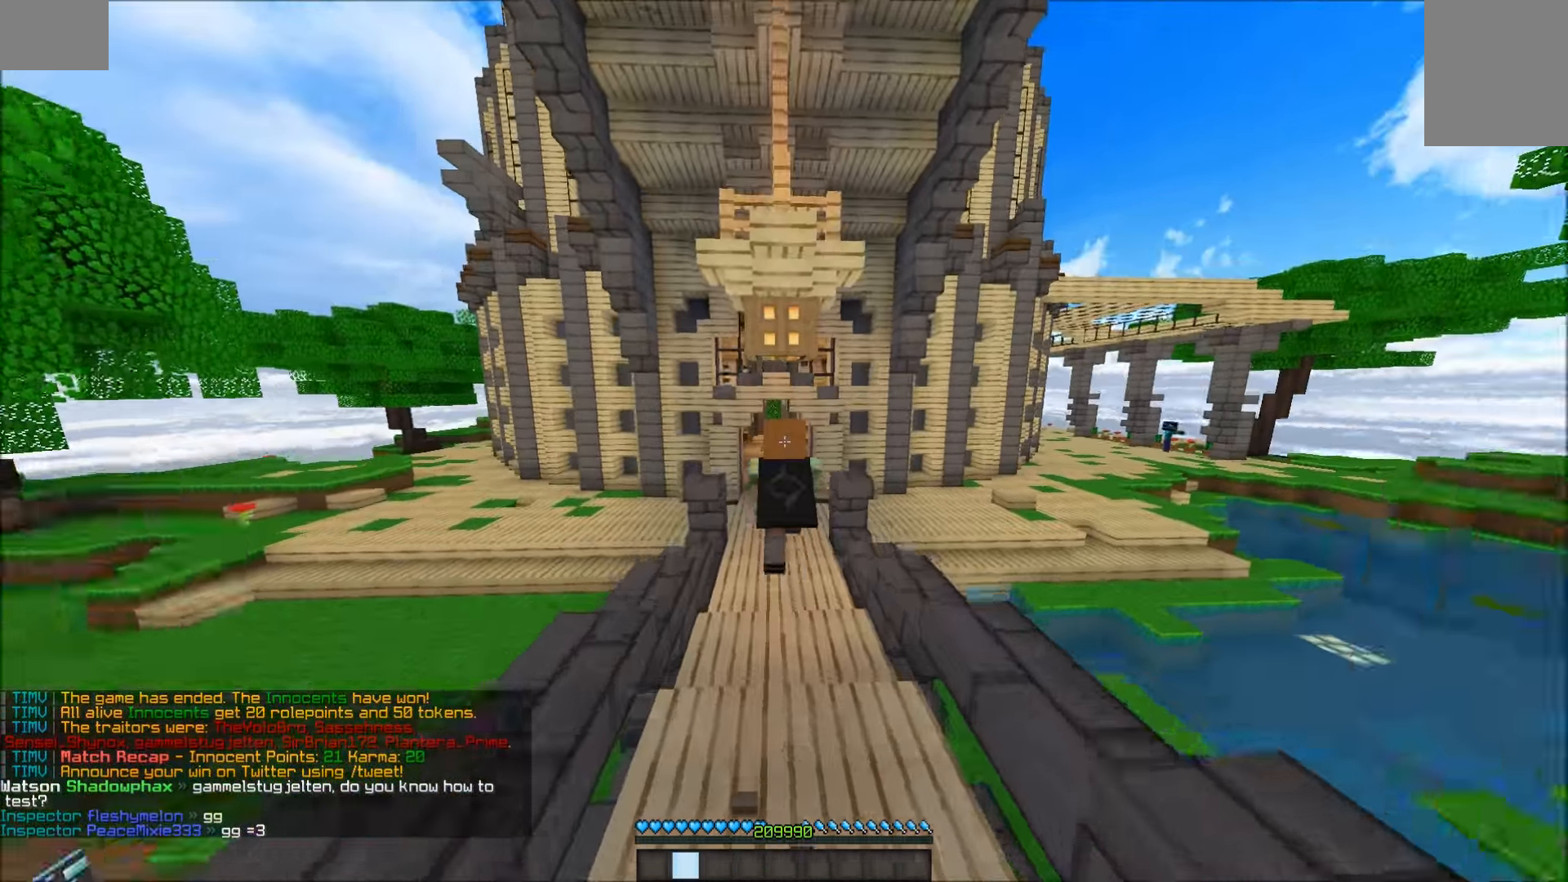
{"keys": ["w"], "mouse": [], "events": [[16, "mouse_left", "up"], [66, "mouse_left", "down"], [116, "mouse_left", "up"], [166, "mouse_left", "down"], [216, "mouse_left", "up"], [266, "mouse_left", "down"], [316, "mouse_left", "up"], [366, "mouse_left", "down"], [416, "mouse_left", "up"]]}
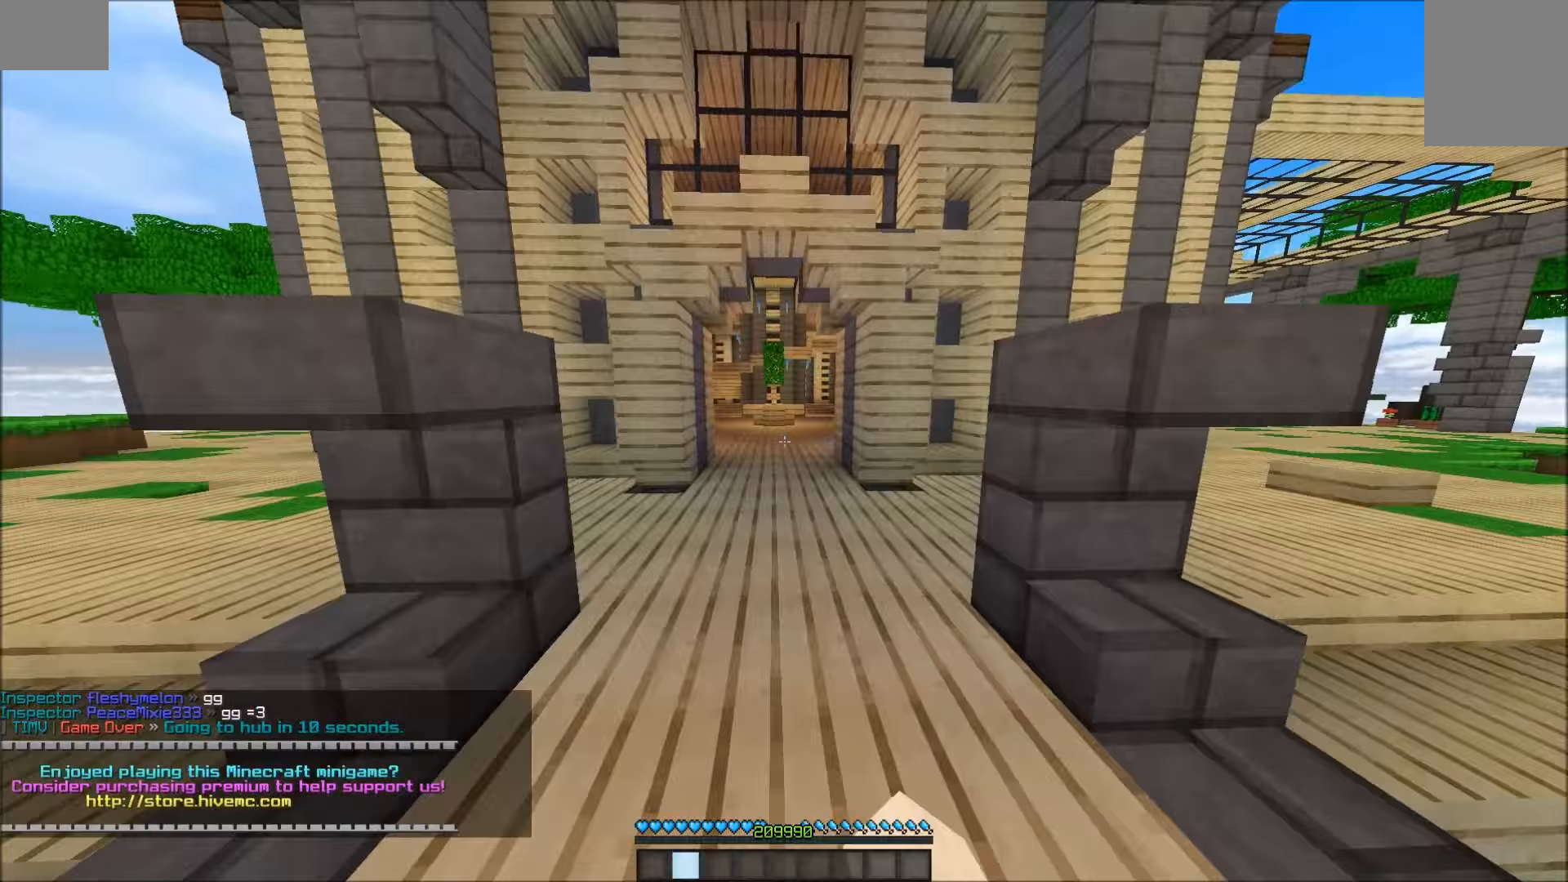
{"keys": ["w"], "mouse": [], "events": [[117, "mouse_left", "down"], [217, "mouse_left", "up"], [367, "mouse_left", "down"], [400, "mouse_left", "up"]]}
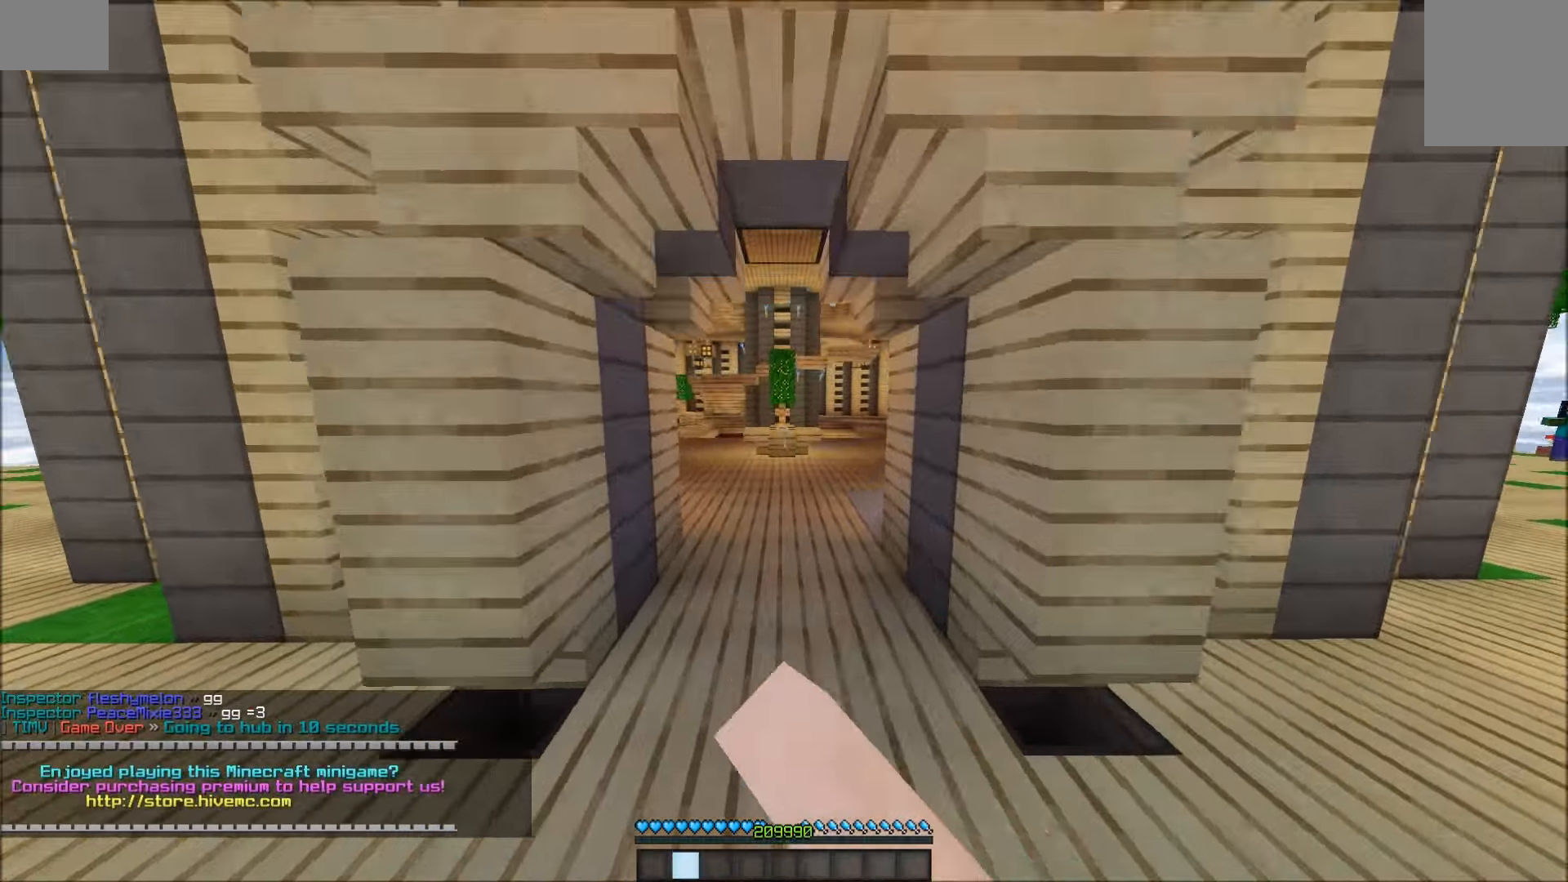
{"keys": ["w"], "mouse": [], "events": []}
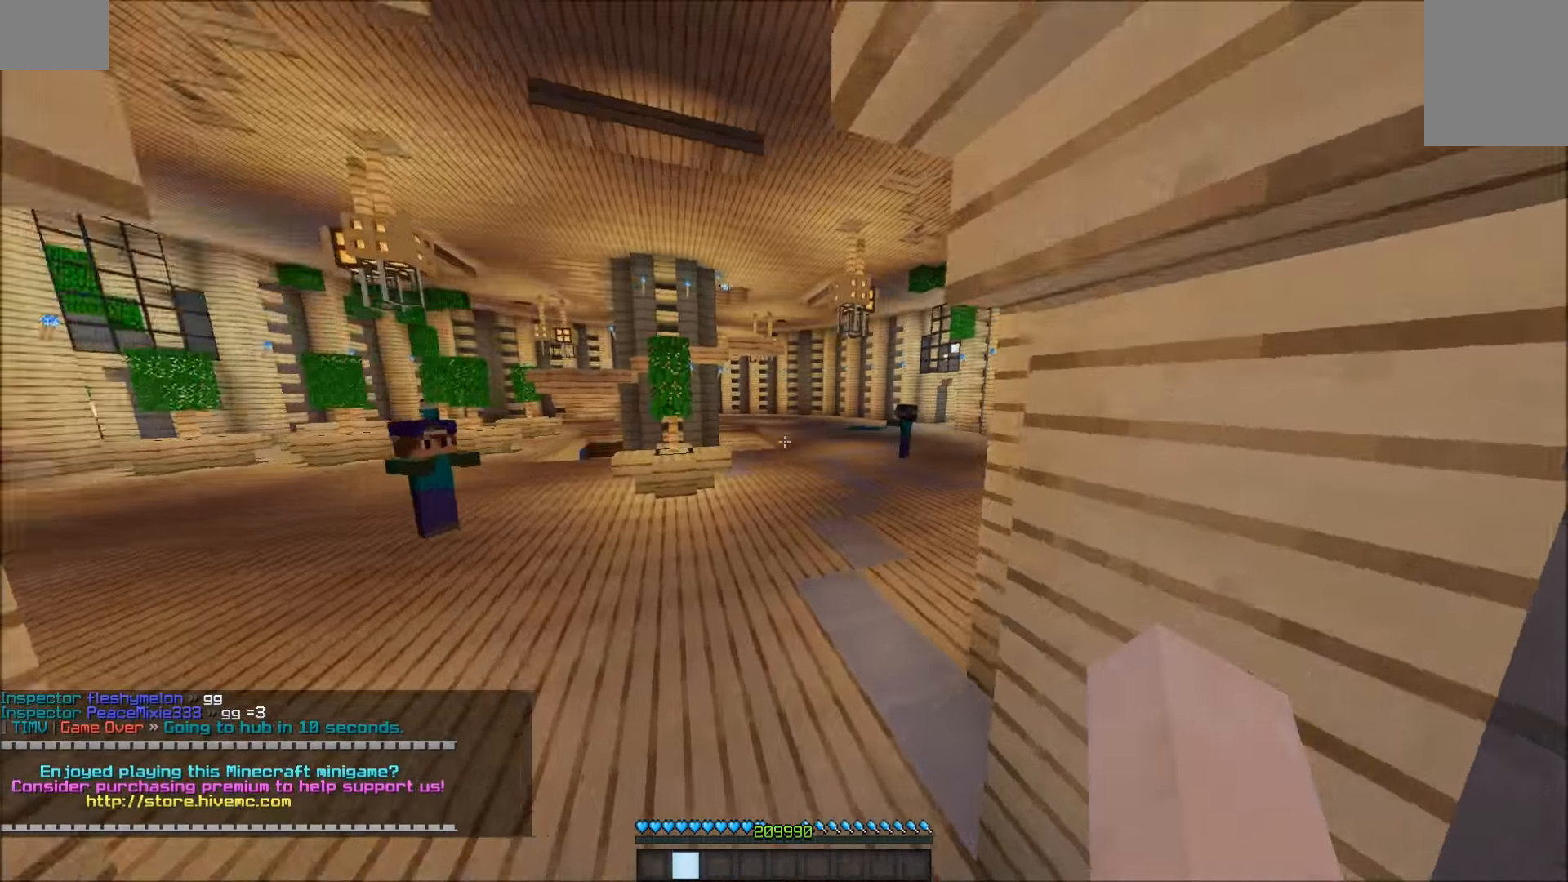
{"keys": ["w"], "mouse": [], "events": [[167, "mouse_left", "down"], [267, "mouse_left", "up"], [367, "mouse_left", "down"], [417, "mouse_left", "up"], [467, "mouse_left", "down"], [500, "mouse_left", "up"]]}
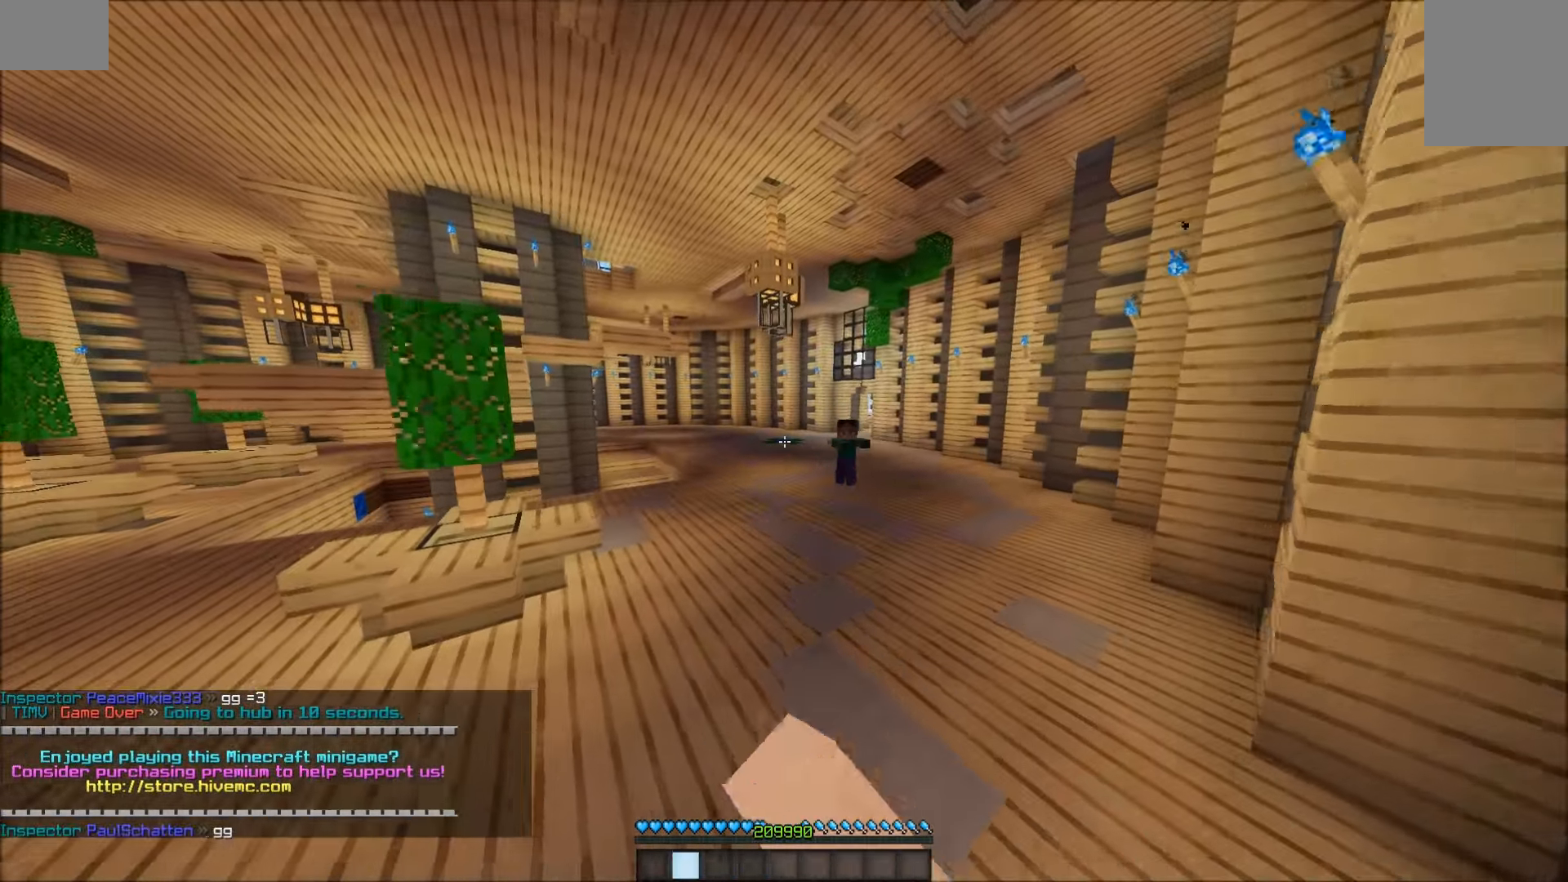
{"keys": ["w"], "mouse": [], "events": [[67, "mouse_left", "down"], [117, "mouse_left", "up"], [167, "mouse_left", "down"], [217, "mouse_left", "up"]]}
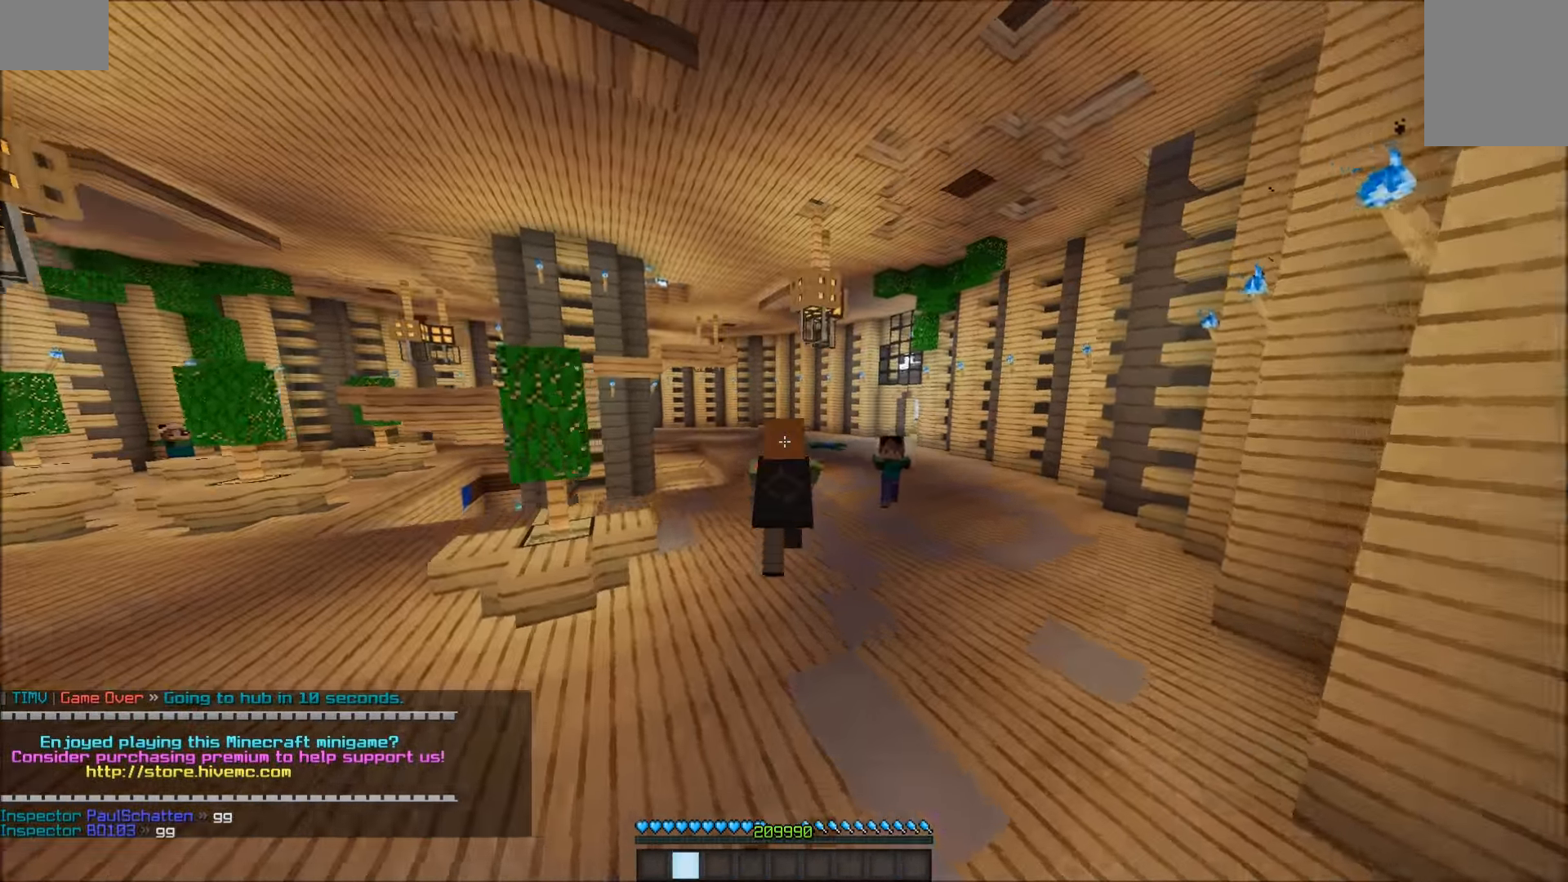
{"keys": ["w"], "mouse": [], "events": []}
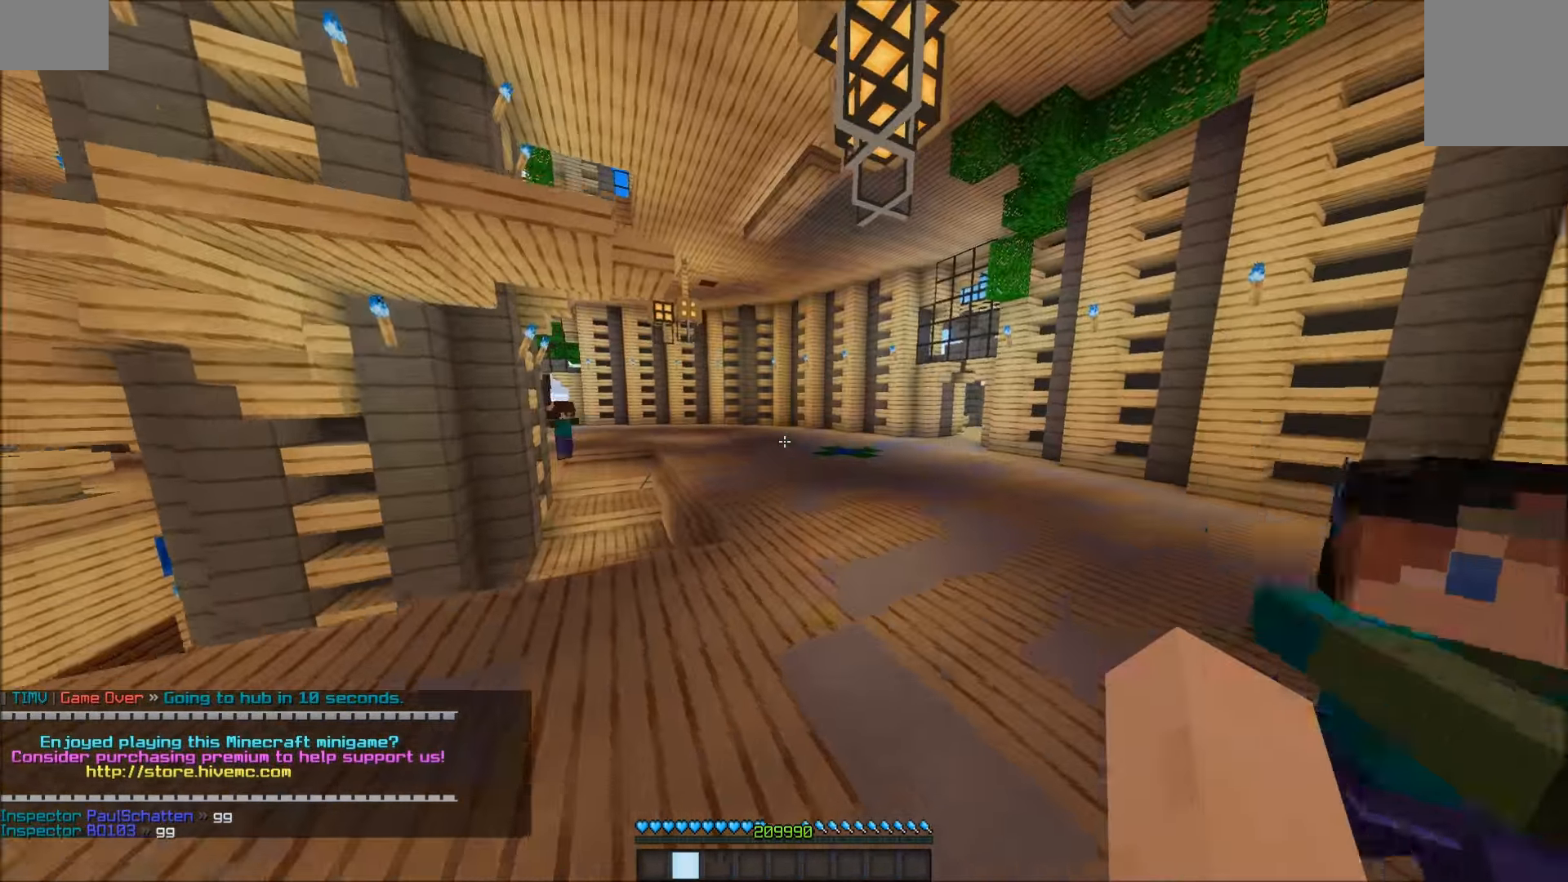
{"keys": ["w"], "mouse": [], "events": [[367, "mouse_left", "down"], [417, "mouse_left", "up"], [467, "mouse_left", "down"], [500, "mouse_left", "up"]]}